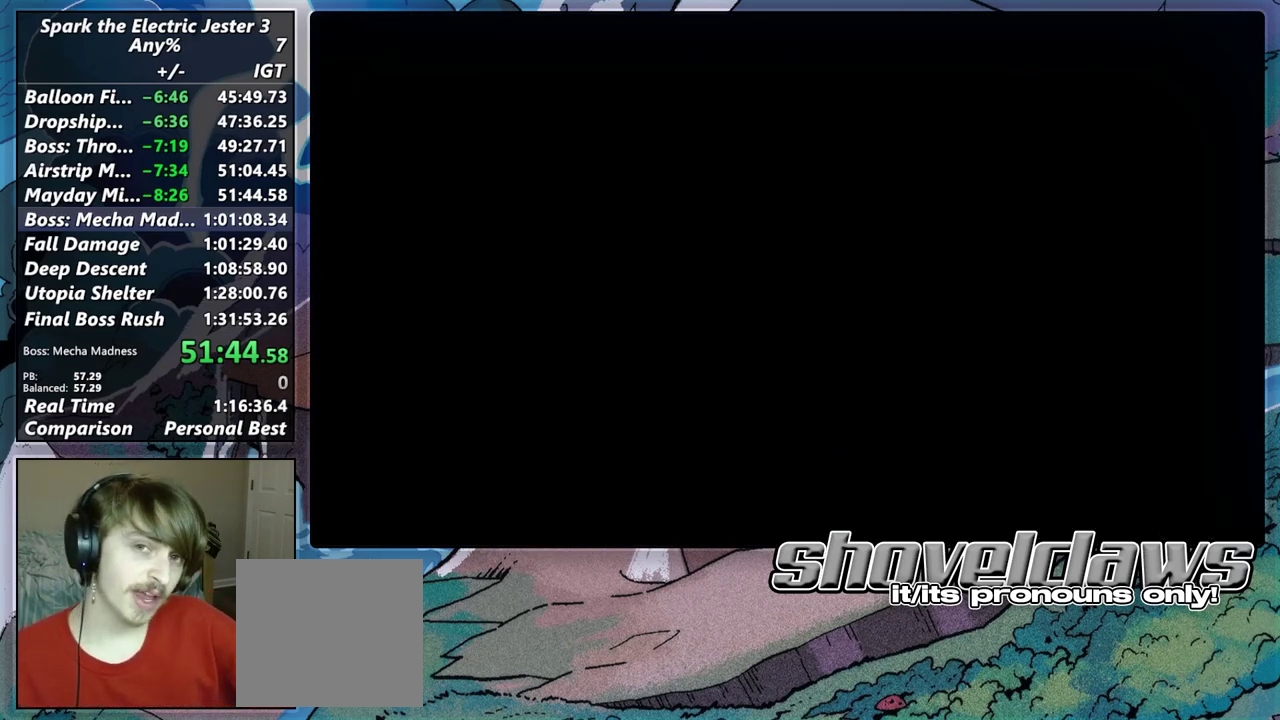
Gameplay with a controller (PlayStation layout); each line is a JSON object with the inputs held at the frame after it. "events" lists button and stick changes between this image and that frame as [ms after this image, input, new state], when the widget could be followed in between. Not read: TOUCHPAD.
{"buttons": ["TRIANGLE"], "left_stick": "center", "right_stick": "center", "events": [[50, "TRIANGLE", "down"], [167, "TRIANGLE", "up"], [233, "TRIANGLE", "down"], [350, "TRIANGLE", "up"], [417, "TRIANGLE", "down"]]}
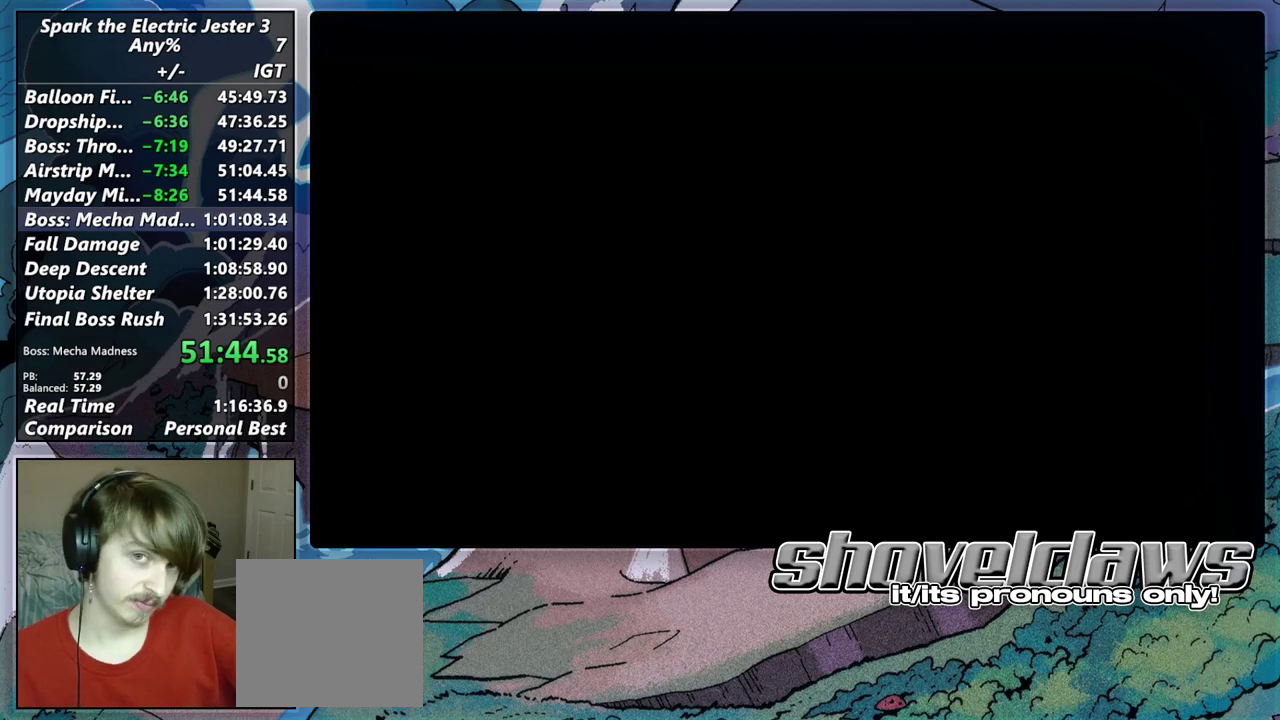
{"buttons": ["TRIANGLE"], "left_stick": "center", "right_stick": "center", "events": [[33, "TRIANGLE", "up"], [117, "TRIANGLE", "down"], [200, "TRIANGLE", "up"], [300, "TRIANGLE", "down"], [383, "TRIANGLE", "up"], [467, "TRIANGLE", "down"]]}
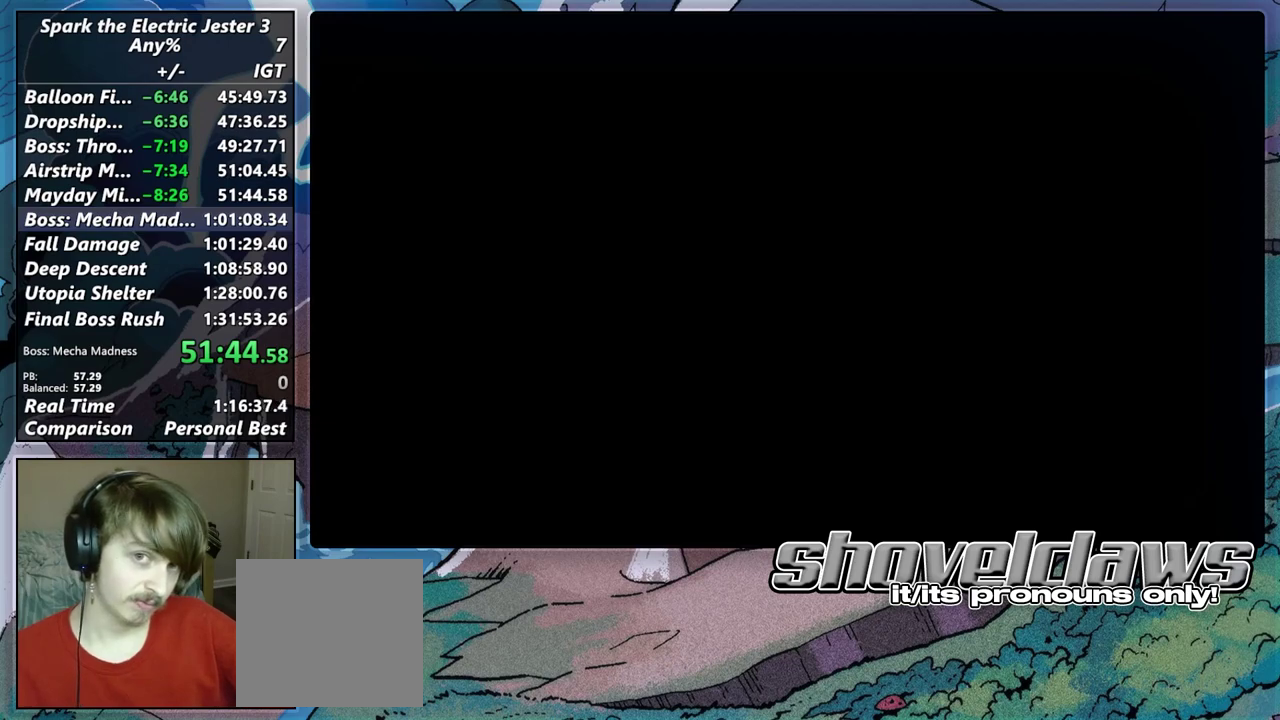
{"buttons": ["TRIANGLE"], "left_stick": "center", "right_stick": "center", "events": [[67, "TRIANGLE", "up"], [167, "TRIANGLE", "down"], [250, "TRIANGLE", "up"], [333, "TRIANGLE", "down"], [400, "TRIANGLE", "up"], [500, "TRIANGLE", "down"]]}
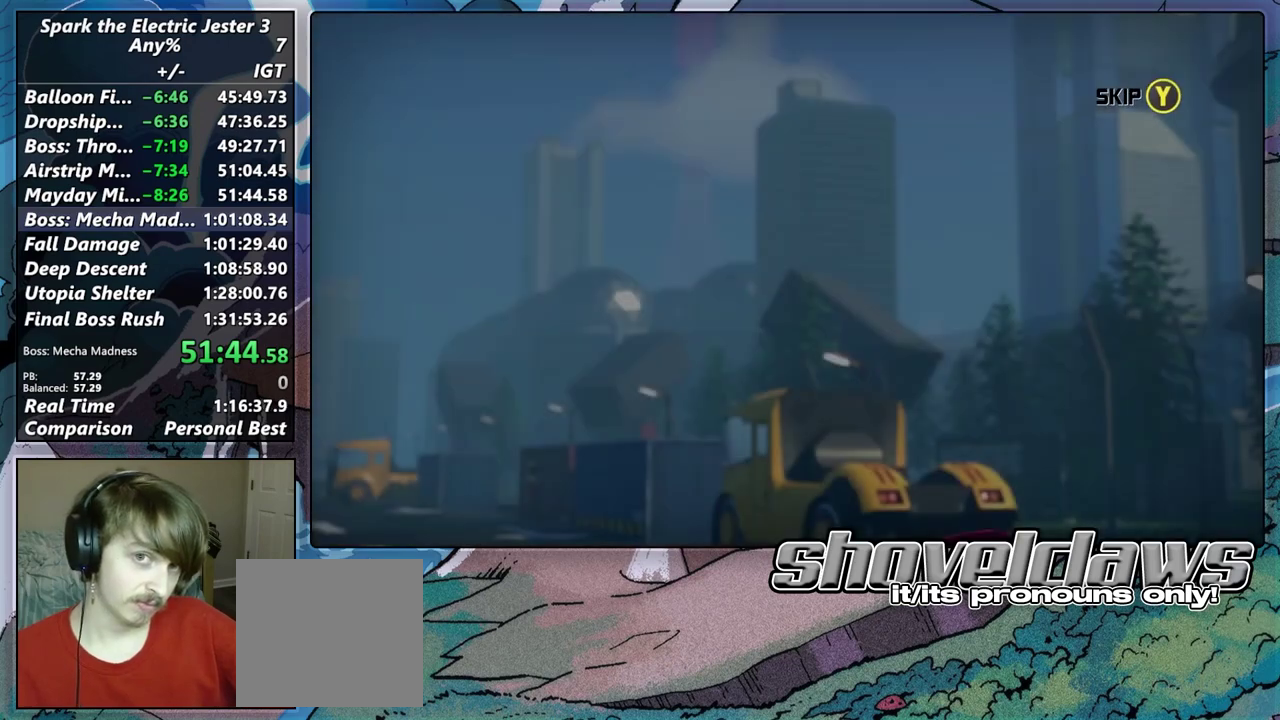
{"buttons": [], "left_stick": "center", "right_stick": "center", "events": [[67, "TRIANGLE", "up"], [150, "TRIANGLE", "down"], [233, "TRIANGLE", "up"], [300, "TRIANGLE", "down"], [383, "TRIANGLE", "up"]]}
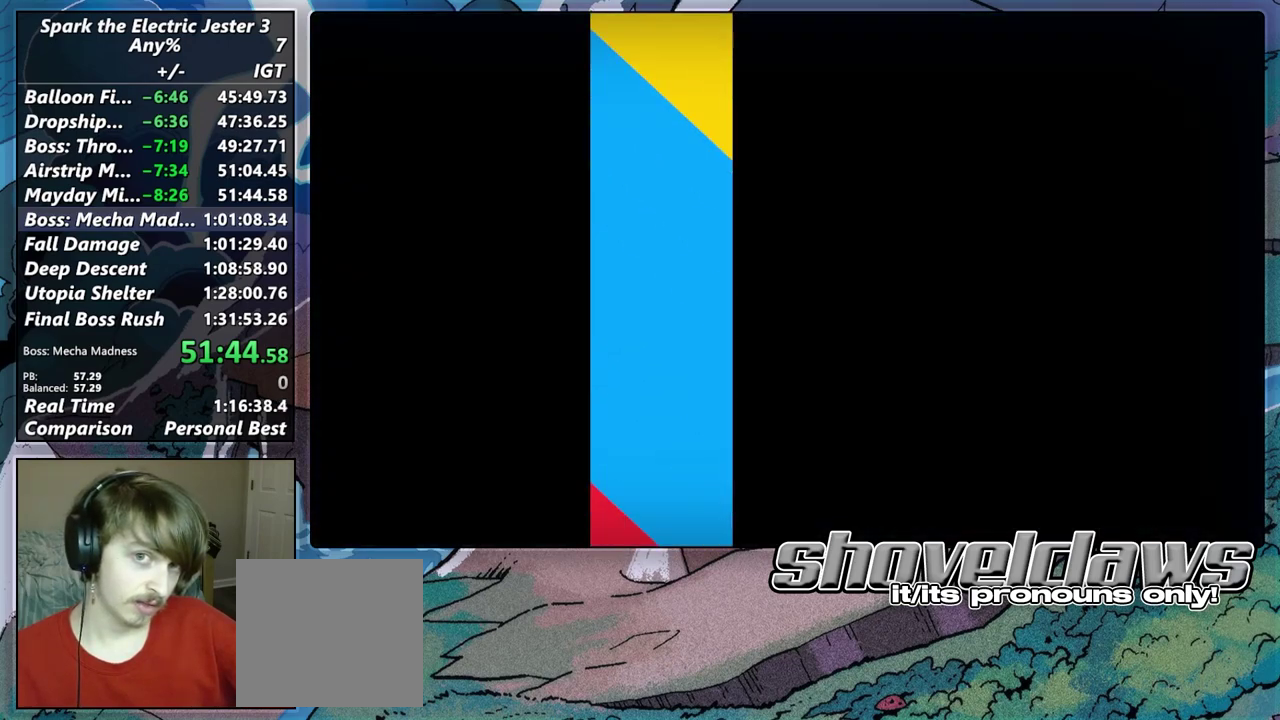
{"buttons": [], "left_stick": "center", "right_stick": "center", "events": []}
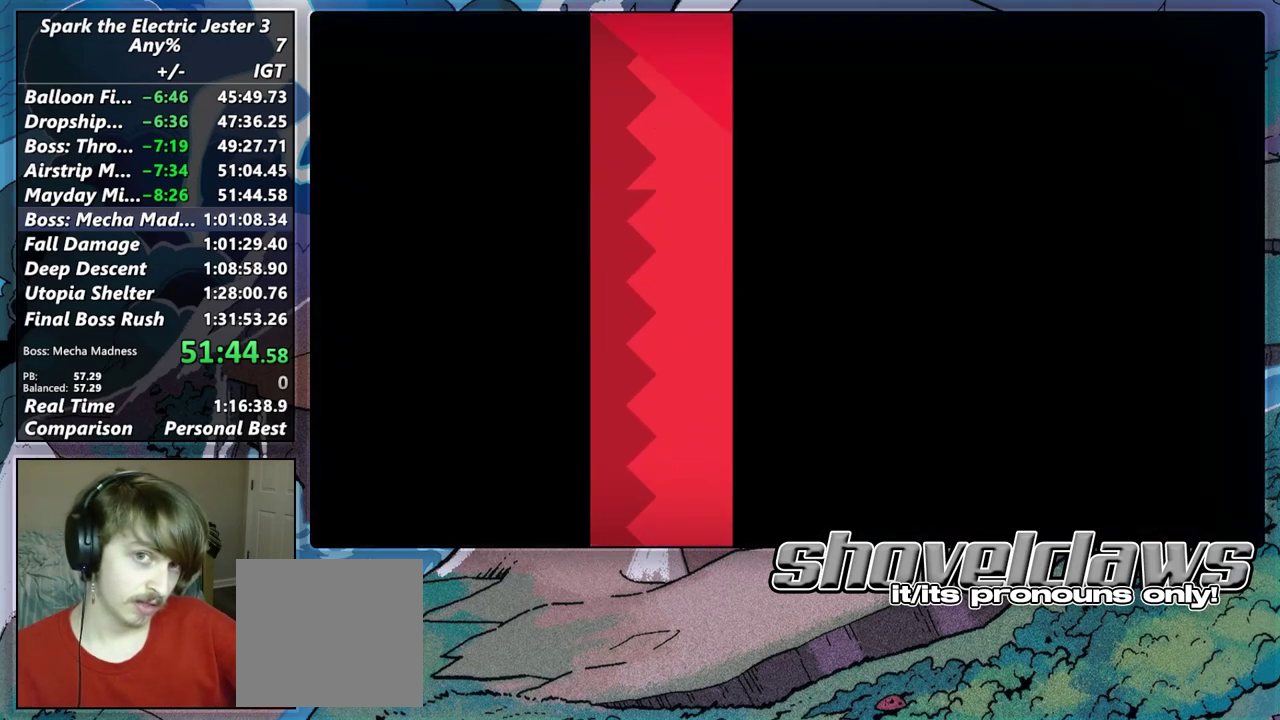
{"buttons": [], "left_stick": "center", "right_stick": "center", "events": []}
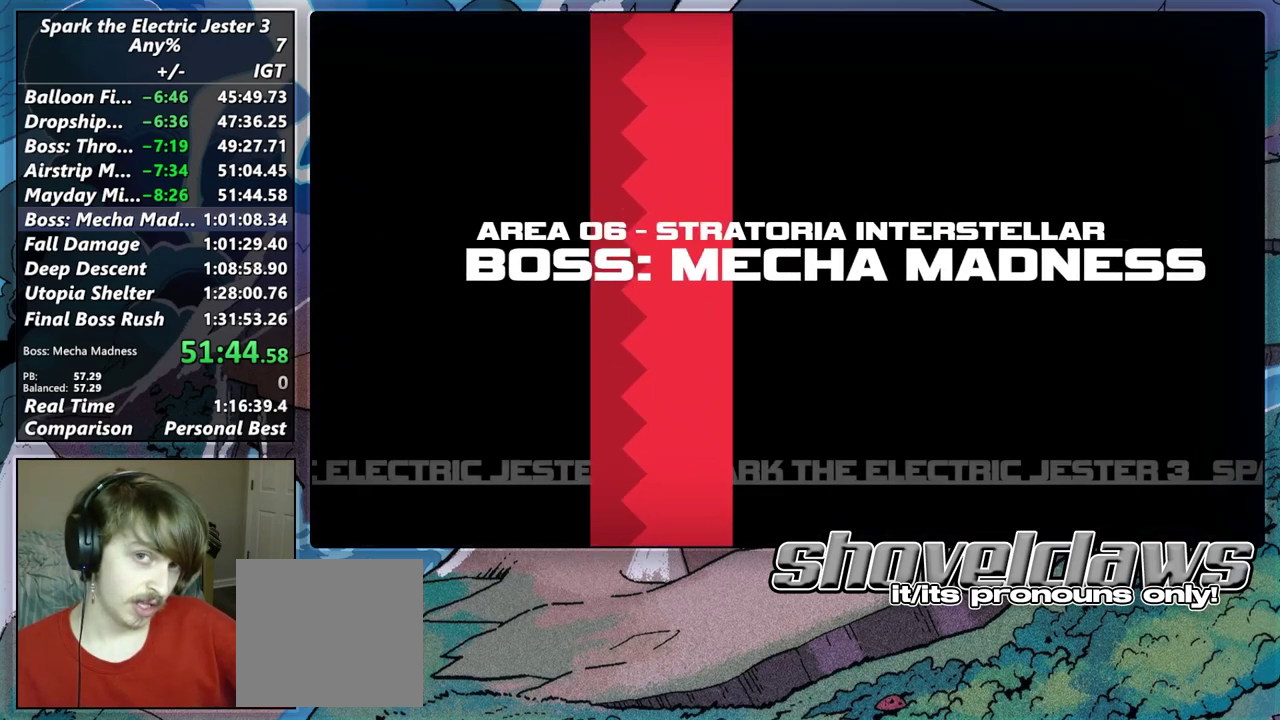
{"buttons": [], "left_stick": "center", "right_stick": "center", "events": []}
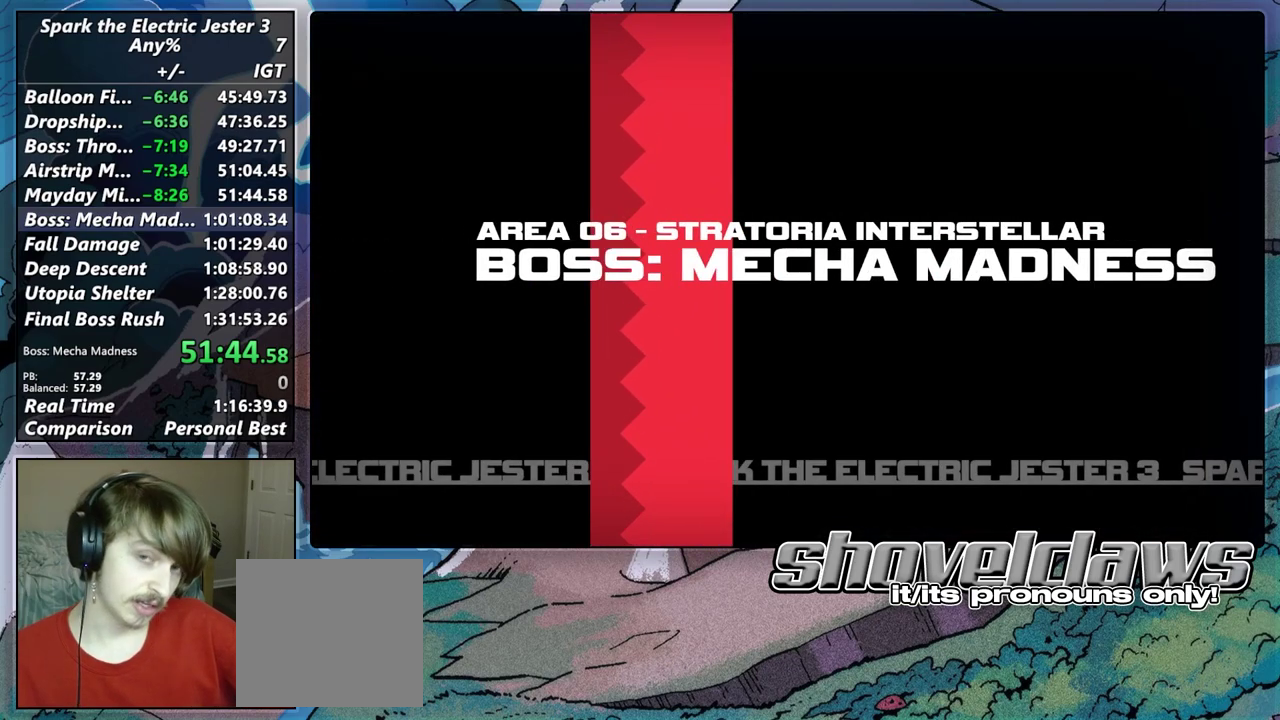
{"buttons": [], "left_stick": "center", "right_stick": "center", "events": []}
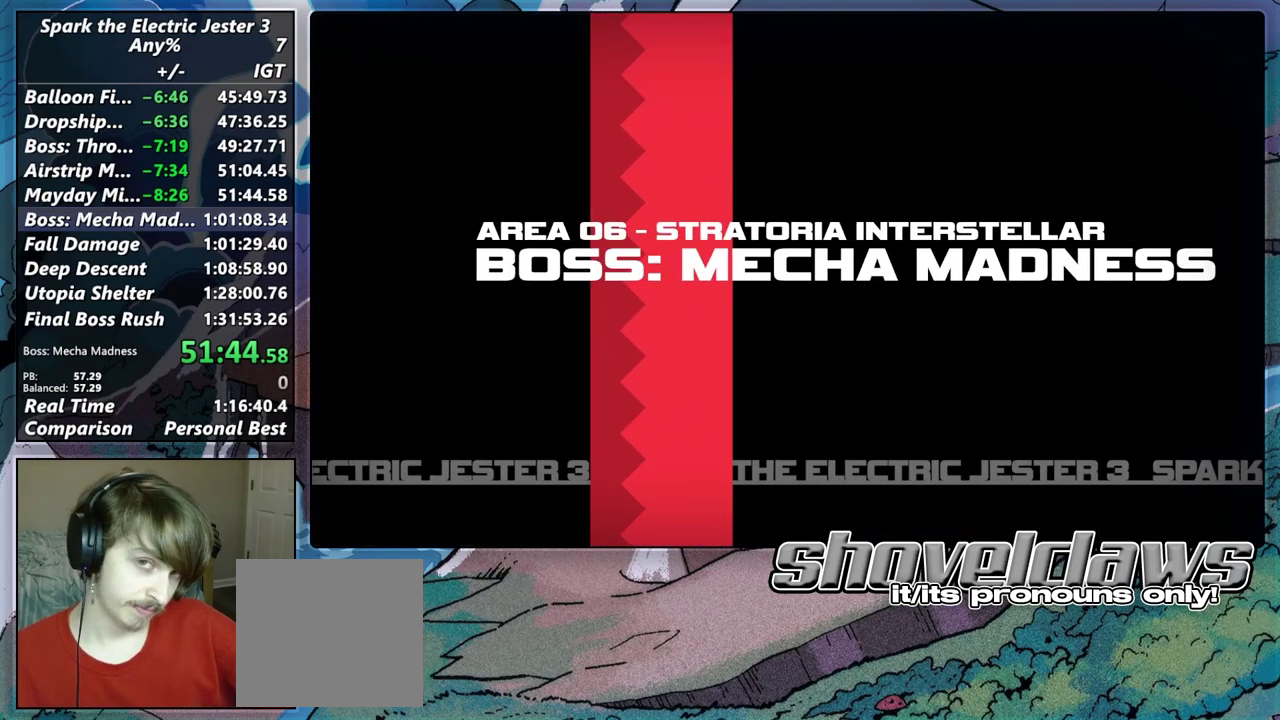
{"buttons": [], "left_stick": "center", "right_stick": "center", "events": []}
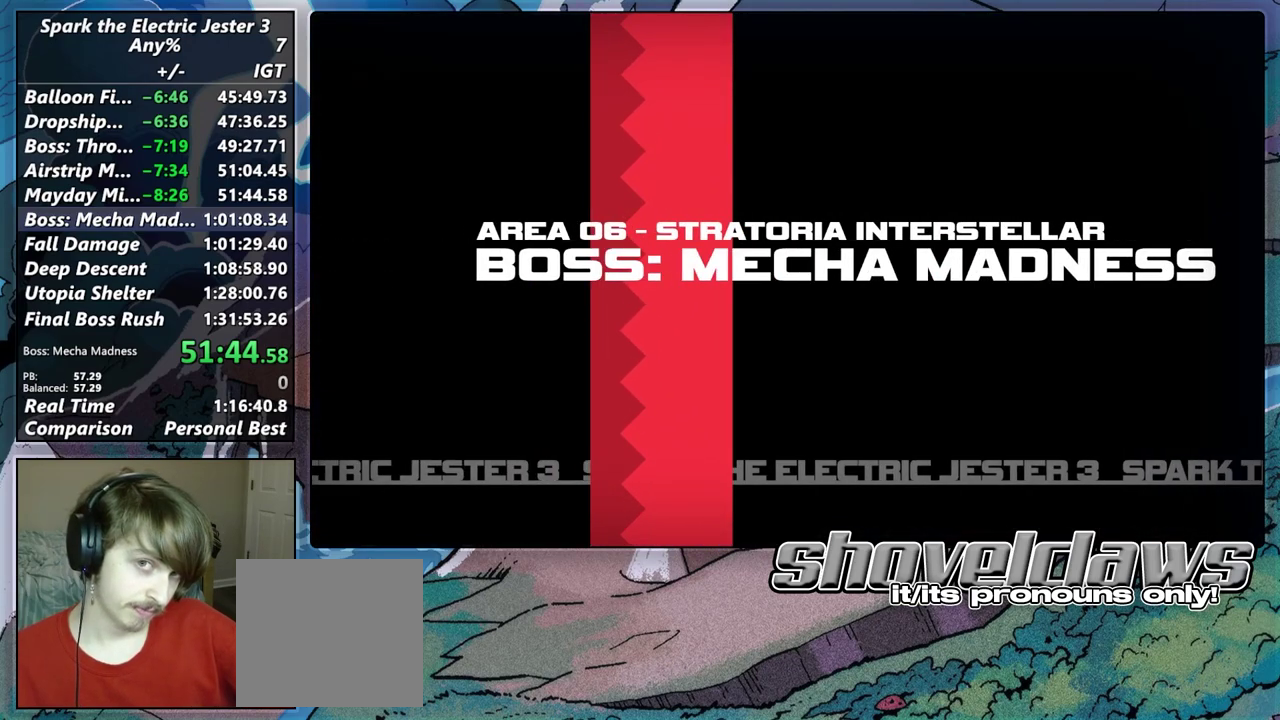
{"buttons": [], "left_stick": "center", "right_stick": "center", "events": []}
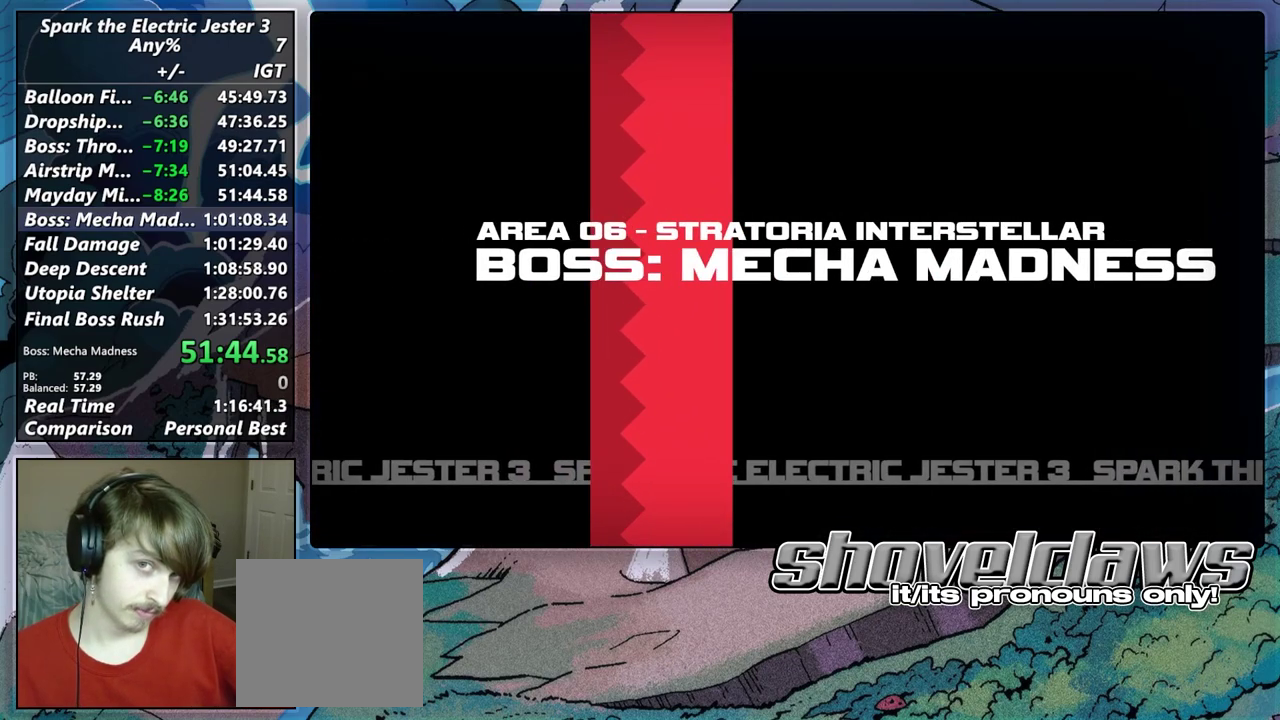
{"buttons": [], "left_stick": "center", "right_stick": "center", "events": []}
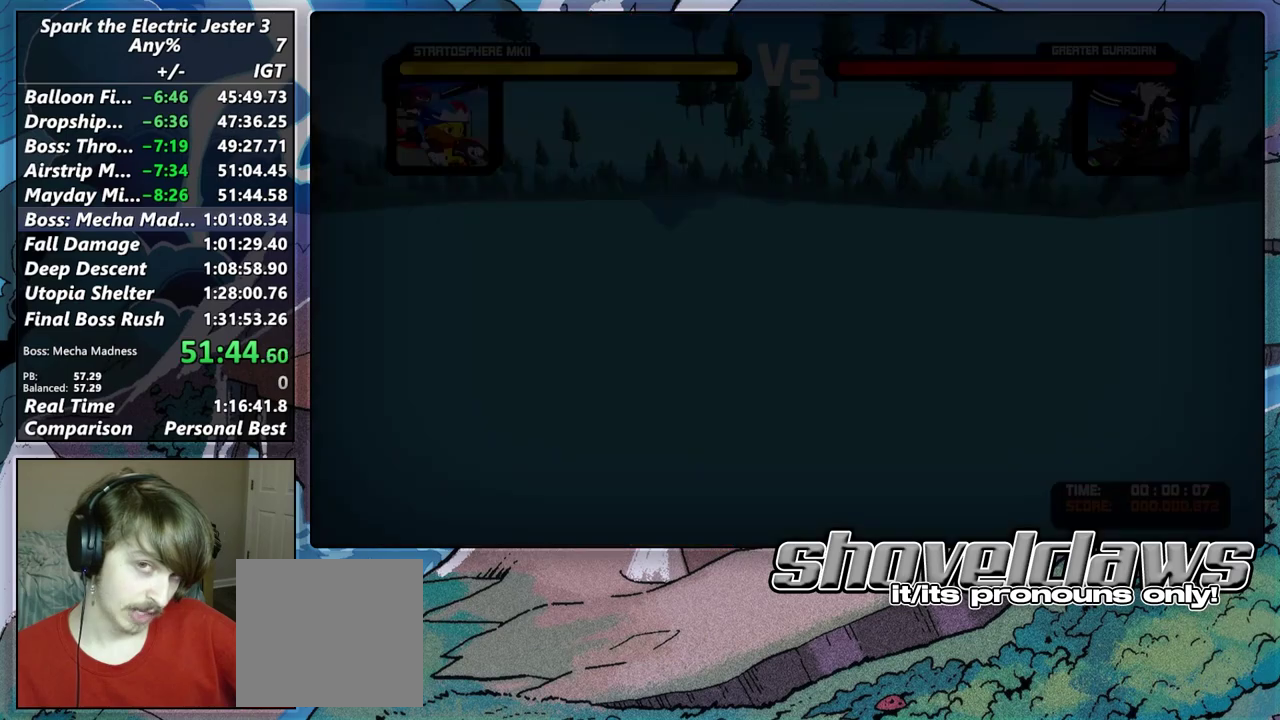
{"buttons": [], "left_stick": "center", "right_stick": "center", "events": [[333, "TRIANGLE", "down"], [433, "TRIANGLE", "up"]]}
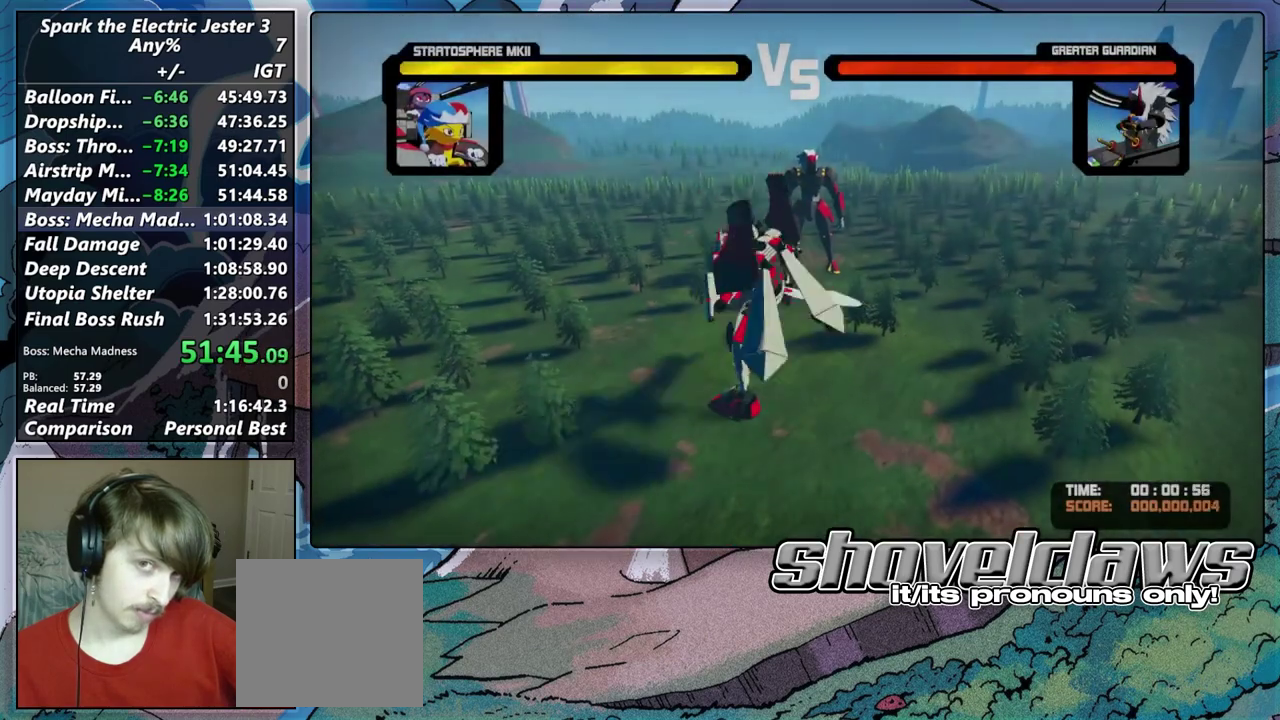
{"buttons": [], "left_stick": "center", "right_stick": "center", "events": [[17, "TRIANGLE", "down"], [100, "TRIANGLE", "up"], [183, "TRIANGLE", "down"], [283, "TRIANGLE", "up"], [350, "TRIANGLE", "down"], [450, "TRIANGLE", "up"]]}
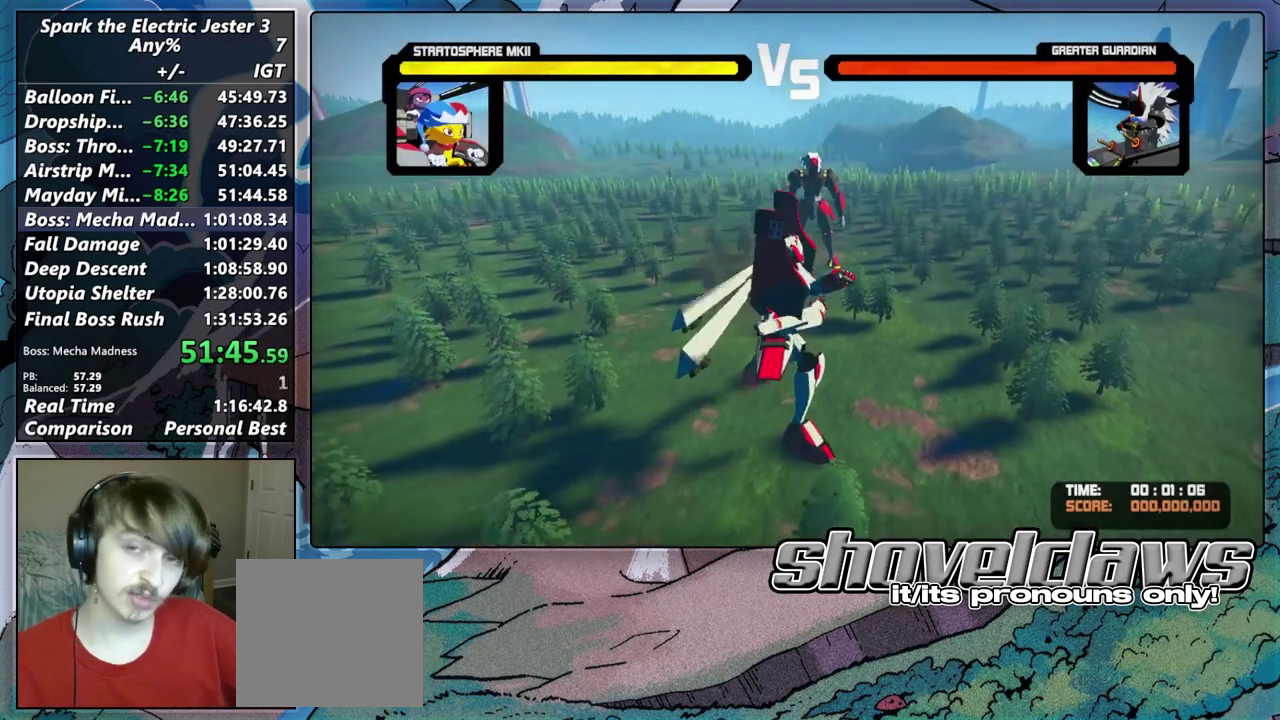
{"buttons": ["R2"], "left_stick": "center", "right_stick": "center", "events": [[417, "R2", "down"]]}
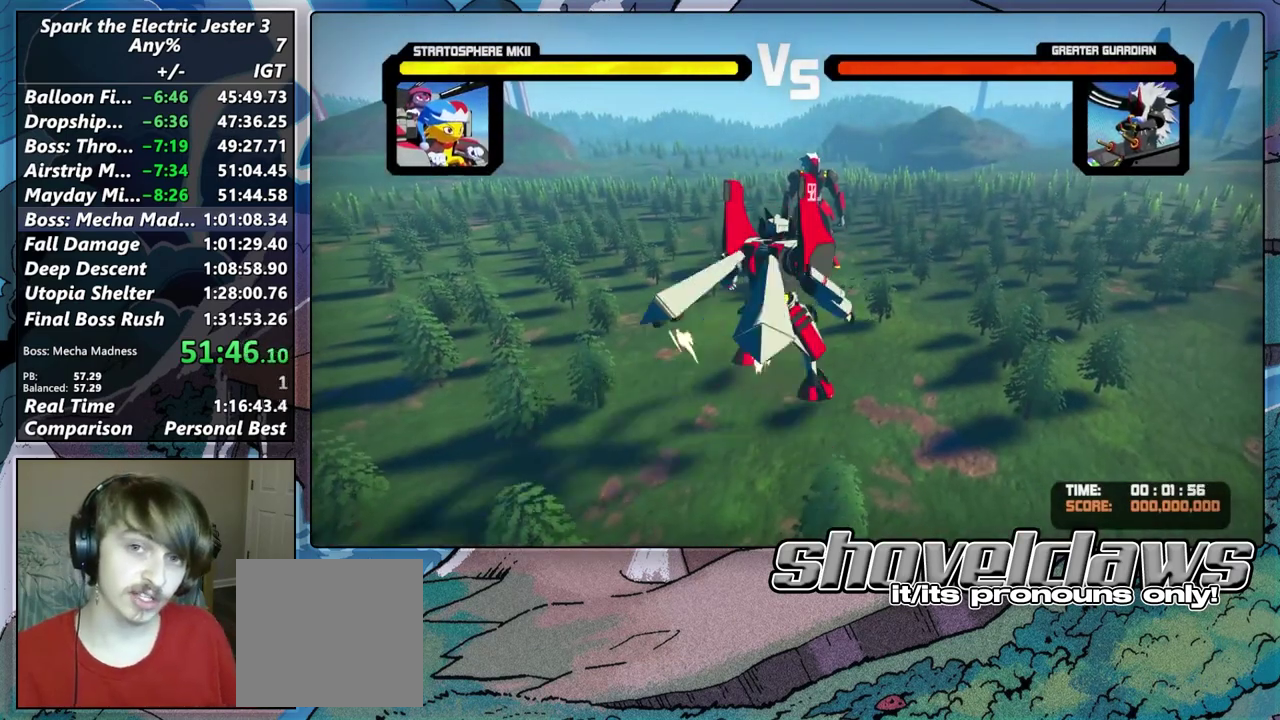
{"buttons": [], "left_stick": "center", "right_stick": "center", "events": [[17, "left_stick", "up"], [50, "R2", "up"], [317, "TRIANGLE", "down"], [400, "left_stick", "center"], [450, "TRIANGLE", "up"]]}
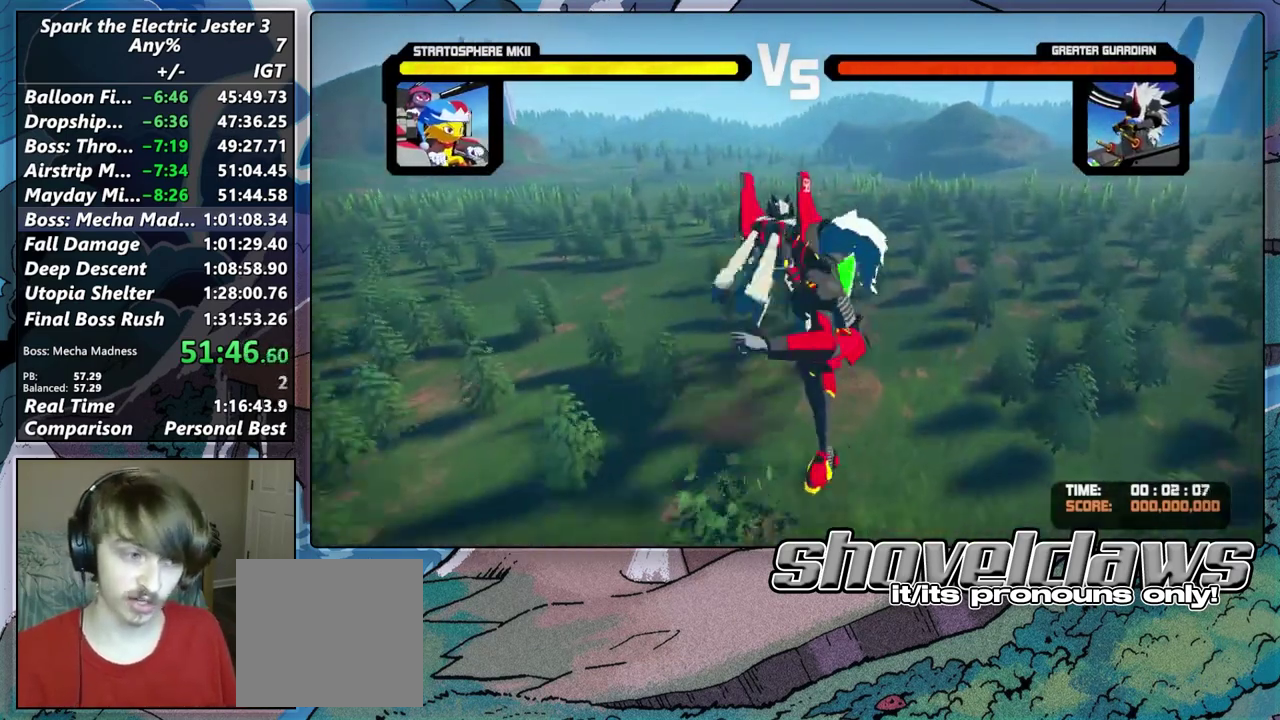
{"buttons": [], "left_stick": "center", "right_stick": "center", "events": [[17, "TRIANGLE", "down"], [117, "TRIANGLE", "up"], [133, "left_stick", "down-right"], [183, "left_stick", "up-left"], [200, "TRIANGLE", "down"], [300, "TRIANGLE", "up"], [350, "left_stick", "down"], [400, "TRIANGLE", "down"], [400, "left_stick", "center"], [500, "TRIANGLE", "up"]]}
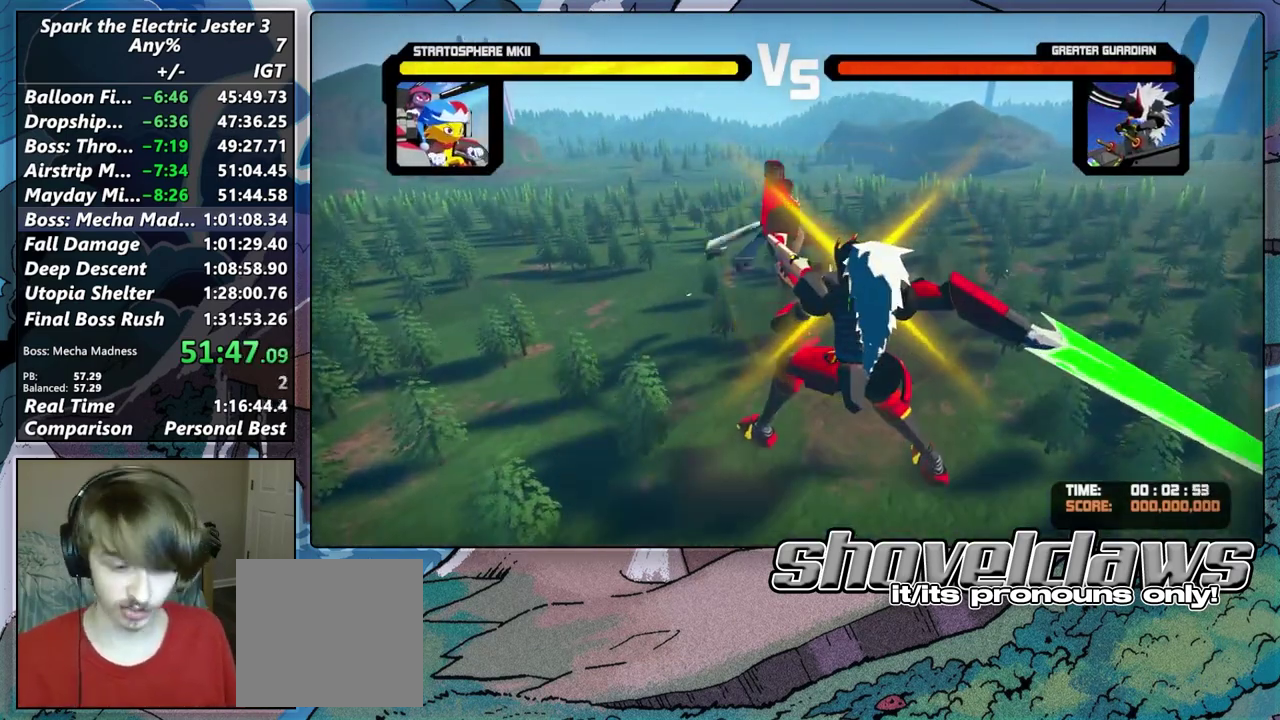
{"buttons": ["TRIANGLE"], "left_stick": "center", "right_stick": "center"}
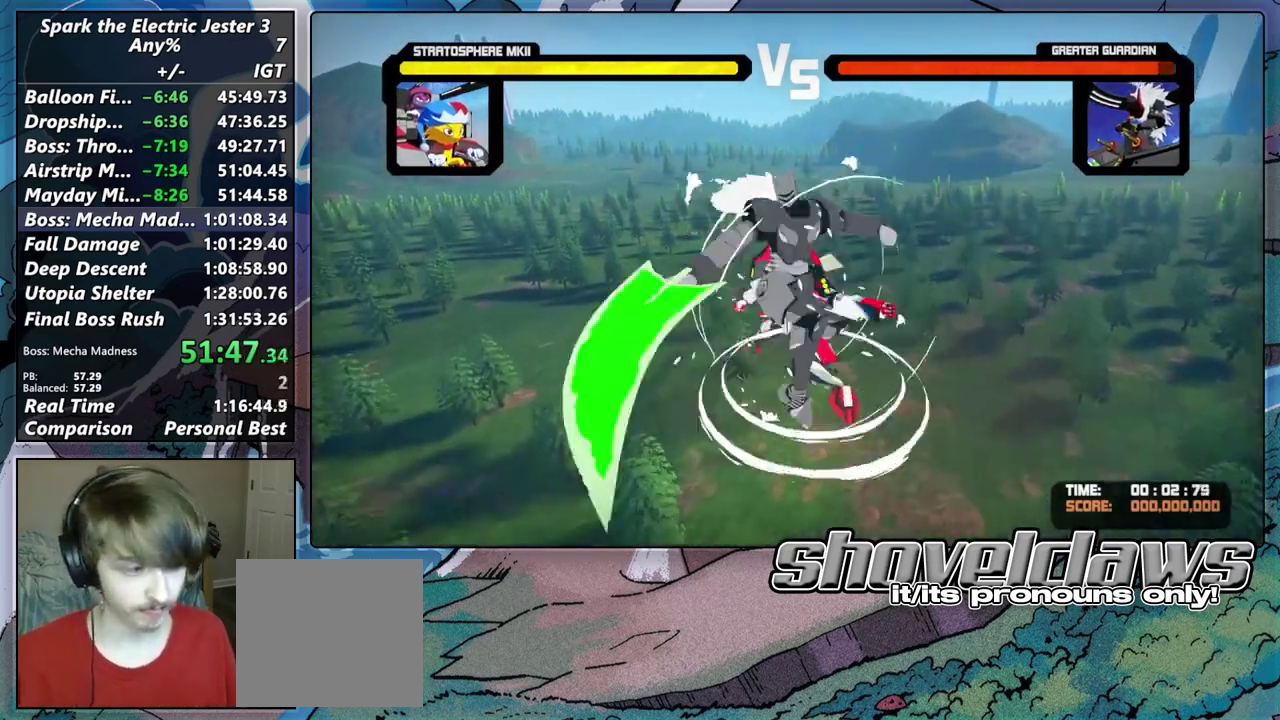
{"buttons": [], "left_stick": "center", "right_stick": "center", "events": [[67, "TRIANGLE", "up"], [167, "TRIANGLE", "down"], [267, "TRIANGLE", "up"], [350, "TRIANGLE", "down"], [450, "TRIANGLE", "up"]]}
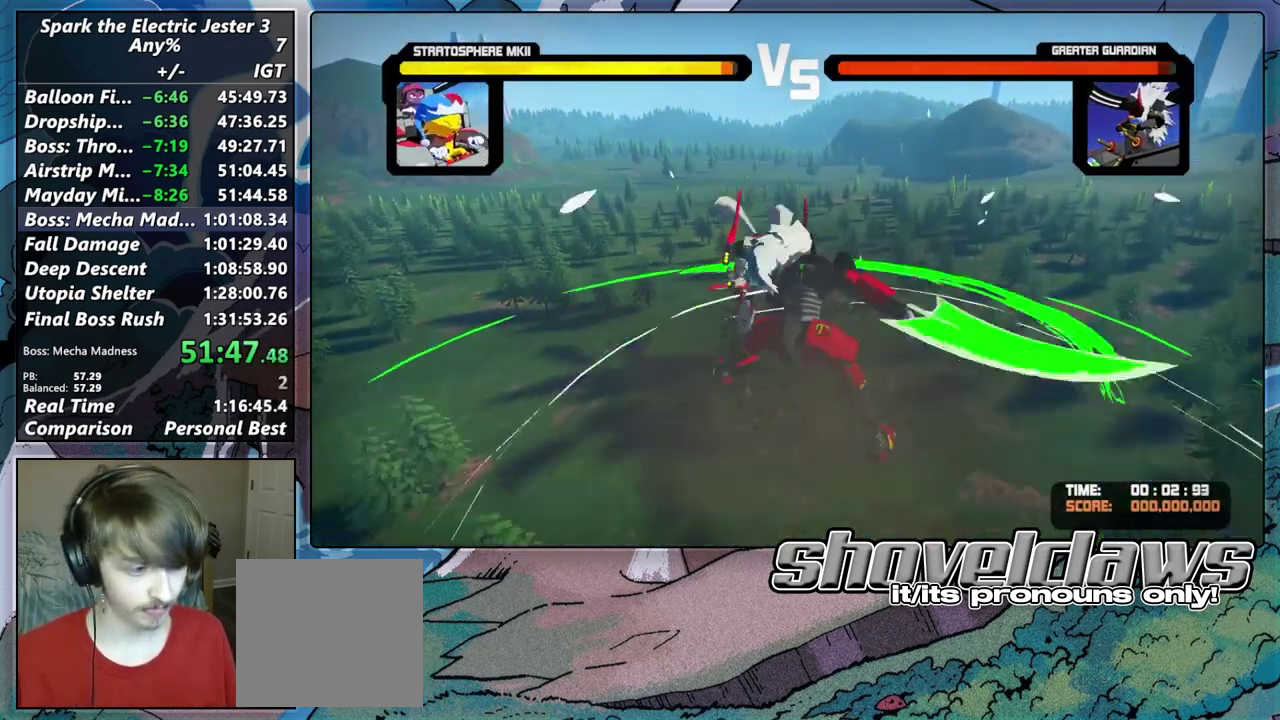
{"buttons": [], "left_stick": "down-right", "right_stick": "center", "events": [[33, "TRIANGLE", "down"], [133, "TRIANGLE", "up"], [200, "left_stick", "down-right"], [217, "TRIANGLE", "down"], [300, "left_stick", "up-left"], [317, "TRIANGLE", "up"], [383, "TRIANGLE", "down"], [417, "left_stick", "down-right"], [483, "TRIANGLE", "up"]]}
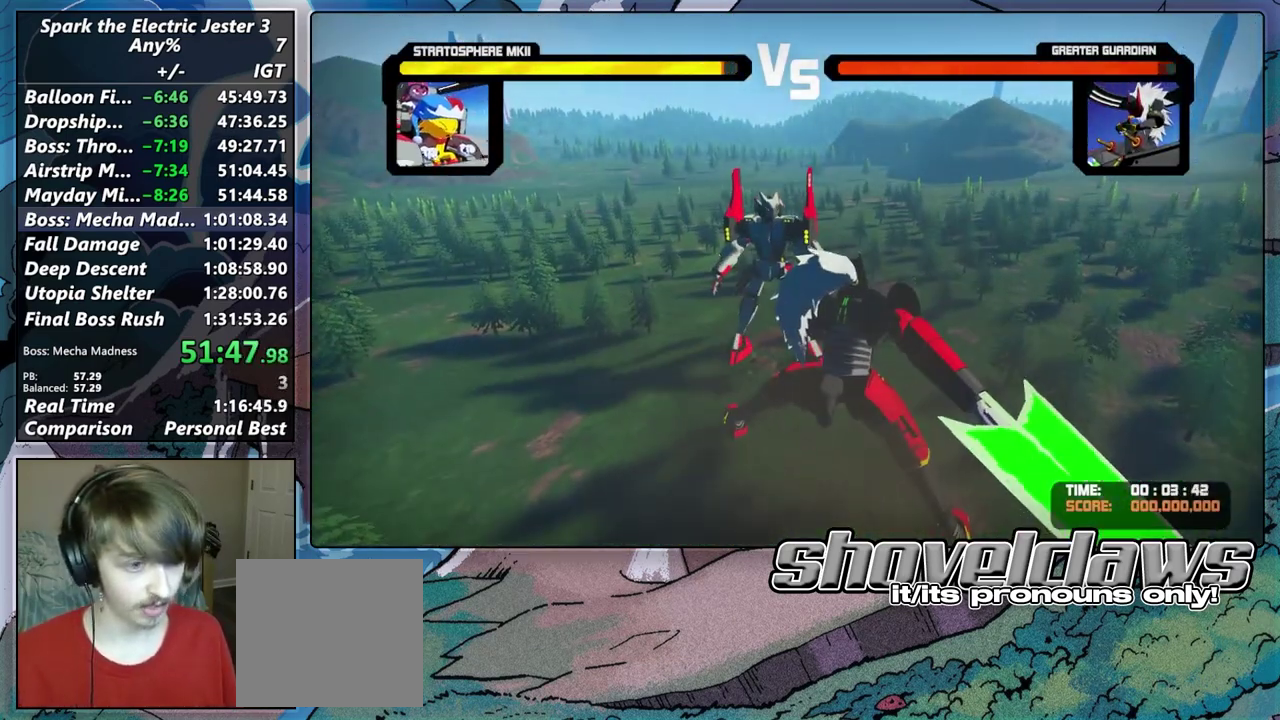
{"buttons": [], "left_stick": "down-right", "right_stick": "center"}
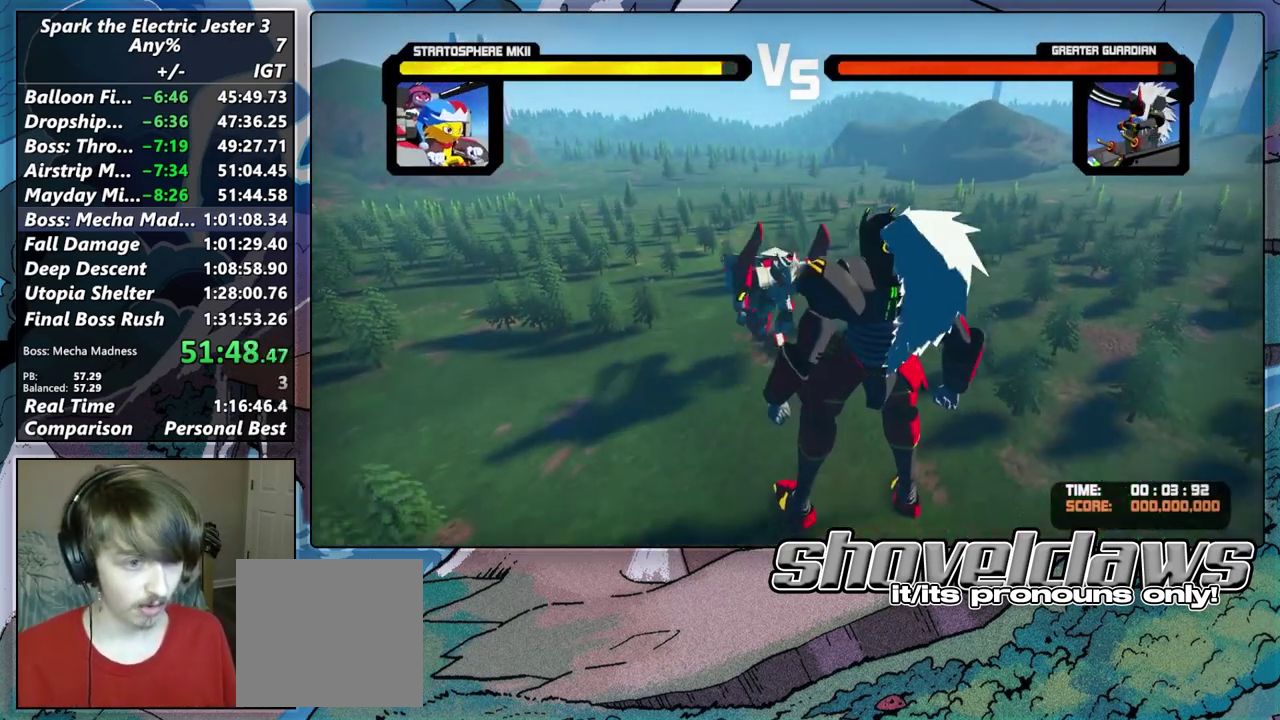
{"buttons": ["TRIANGLE"], "left_stick": "center", "right_stick": "center"}